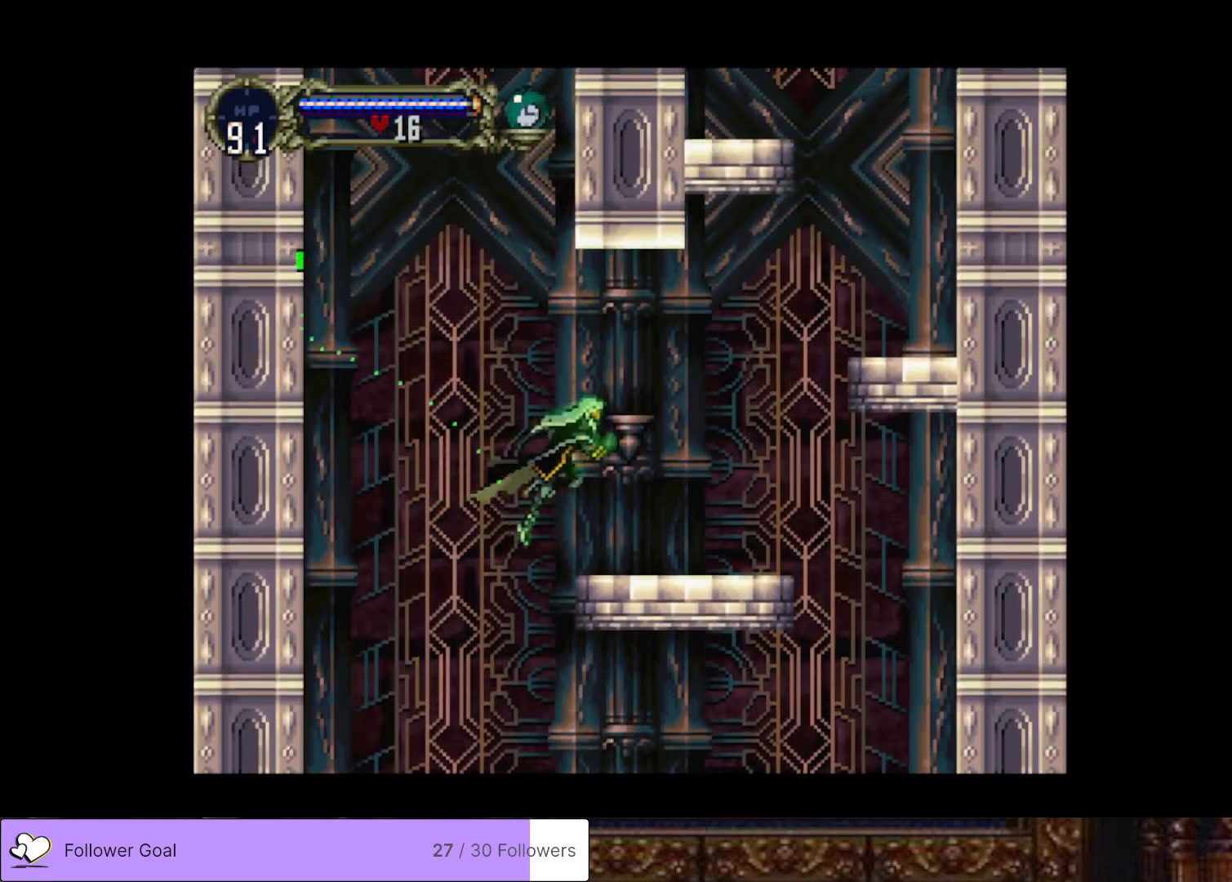
Gameplay with a controller (PlayStation layout); each line is a JSON object with the inputs held at the frame after it. "events" lists button and stick changes between this image and that frame as [ms after this image, input, new state], when the widget could be followed in between. Not read: left_stick.
{"buttons": ["DPAD_RIGHT"], "right_stick": "center", "events": [[16, "CROSS", "up"]]}
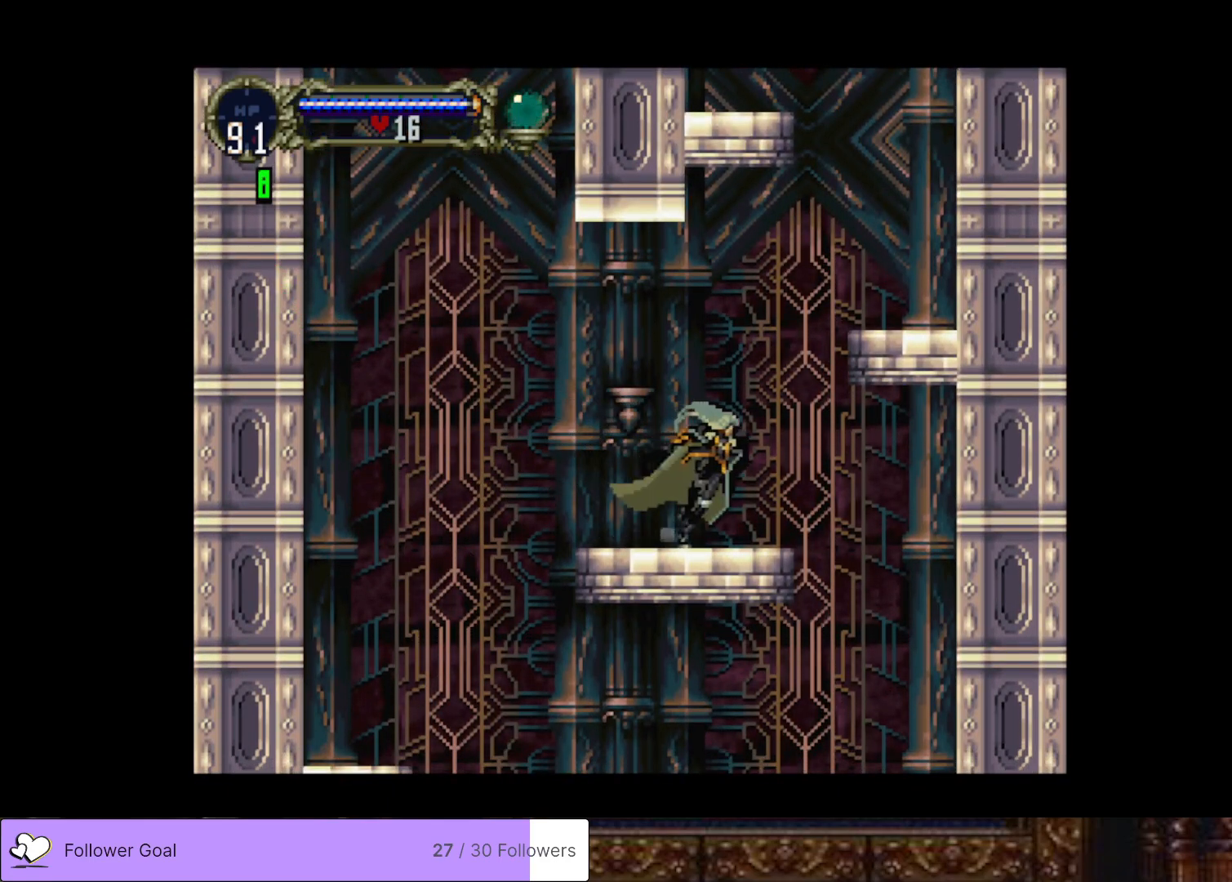
{"buttons": ["CROSS", "DPAD_RIGHT"], "right_stick": "center", "events": [[50, "CROSS", "down"]]}
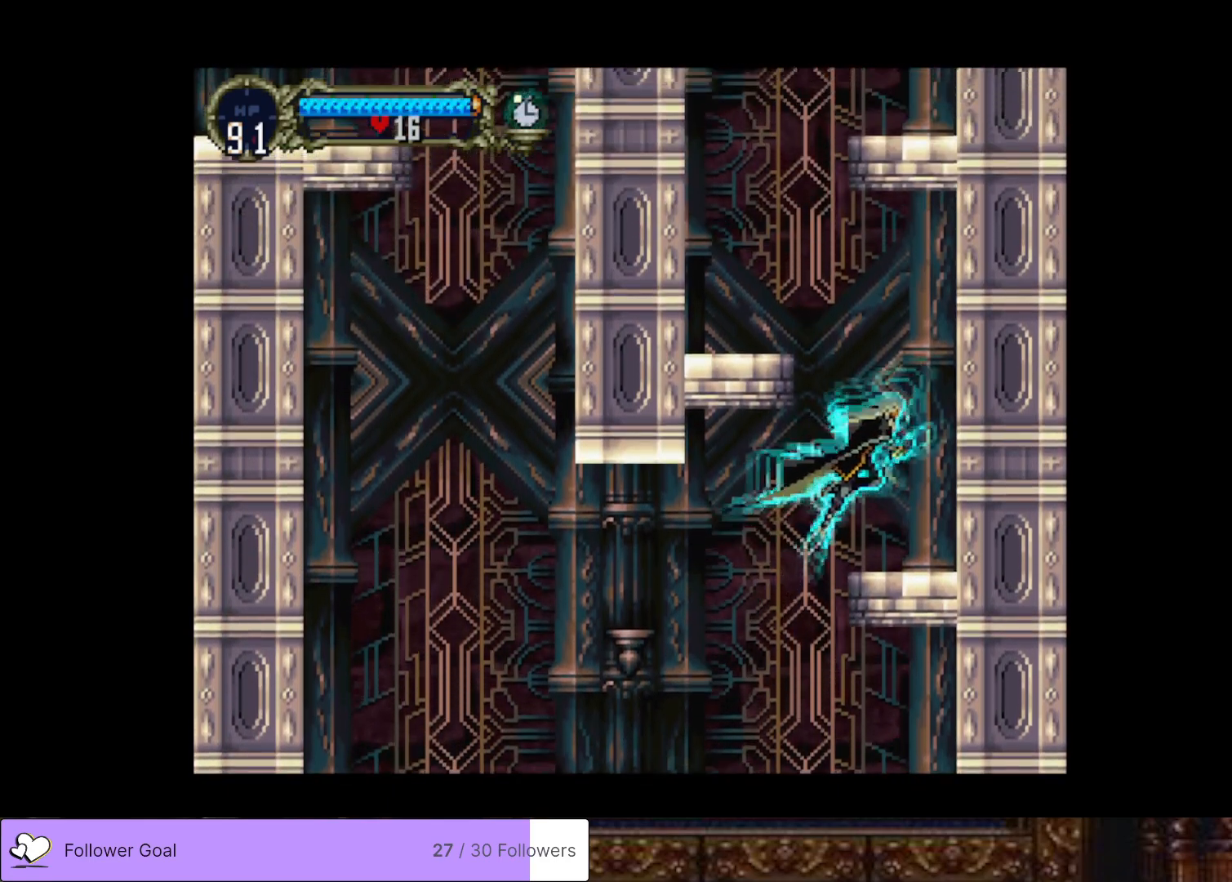
{"buttons": ["CROSS", "DPAD_LEFT"], "right_stick": "center", "events": [[150, "CROSS", "up"], [167, "DPAD_RIGHT", "up"], [317, "DPAD_LEFT", "down"], [333, "CROSS", "down"]]}
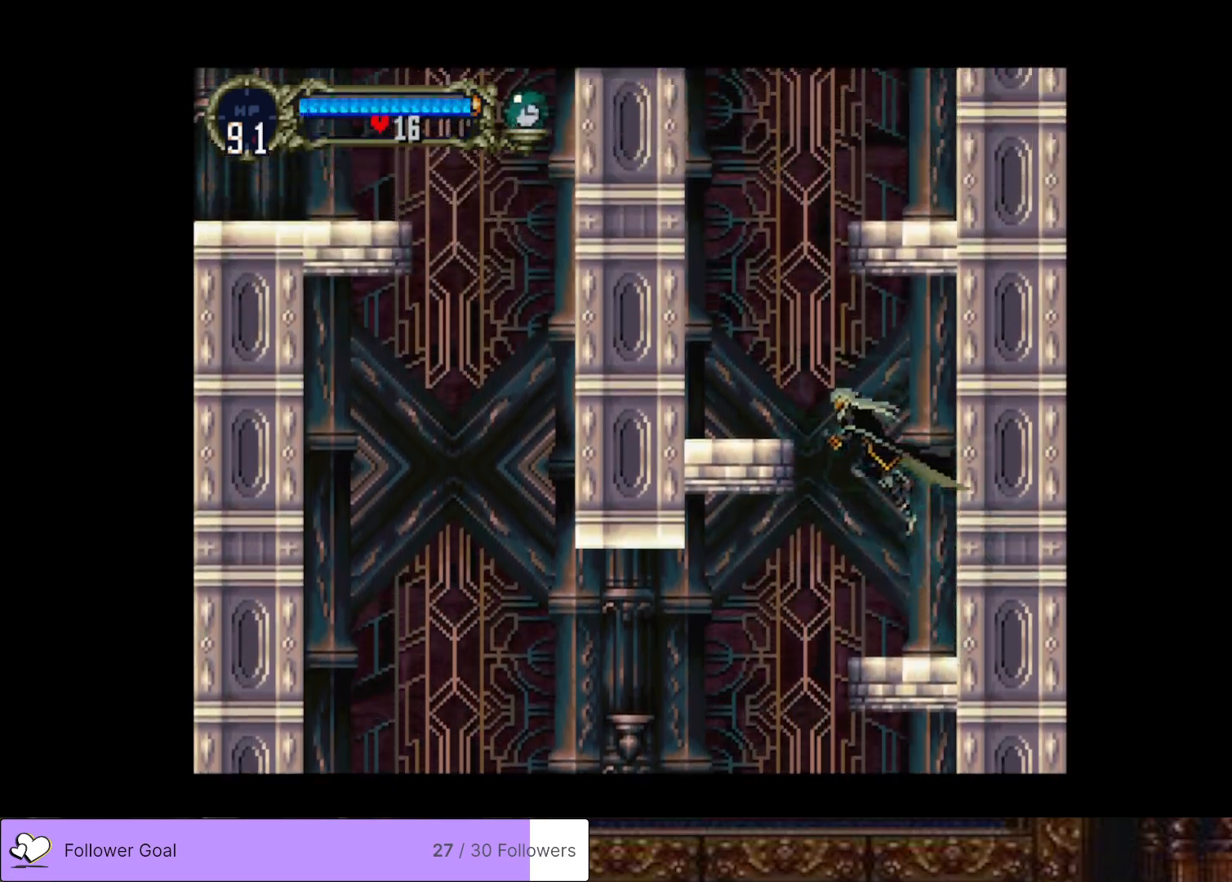
{"buttons": [], "right_stick": "center", "events": [[367, "CROSS", "up"], [467, "DPAD_LEFT", "up"]]}
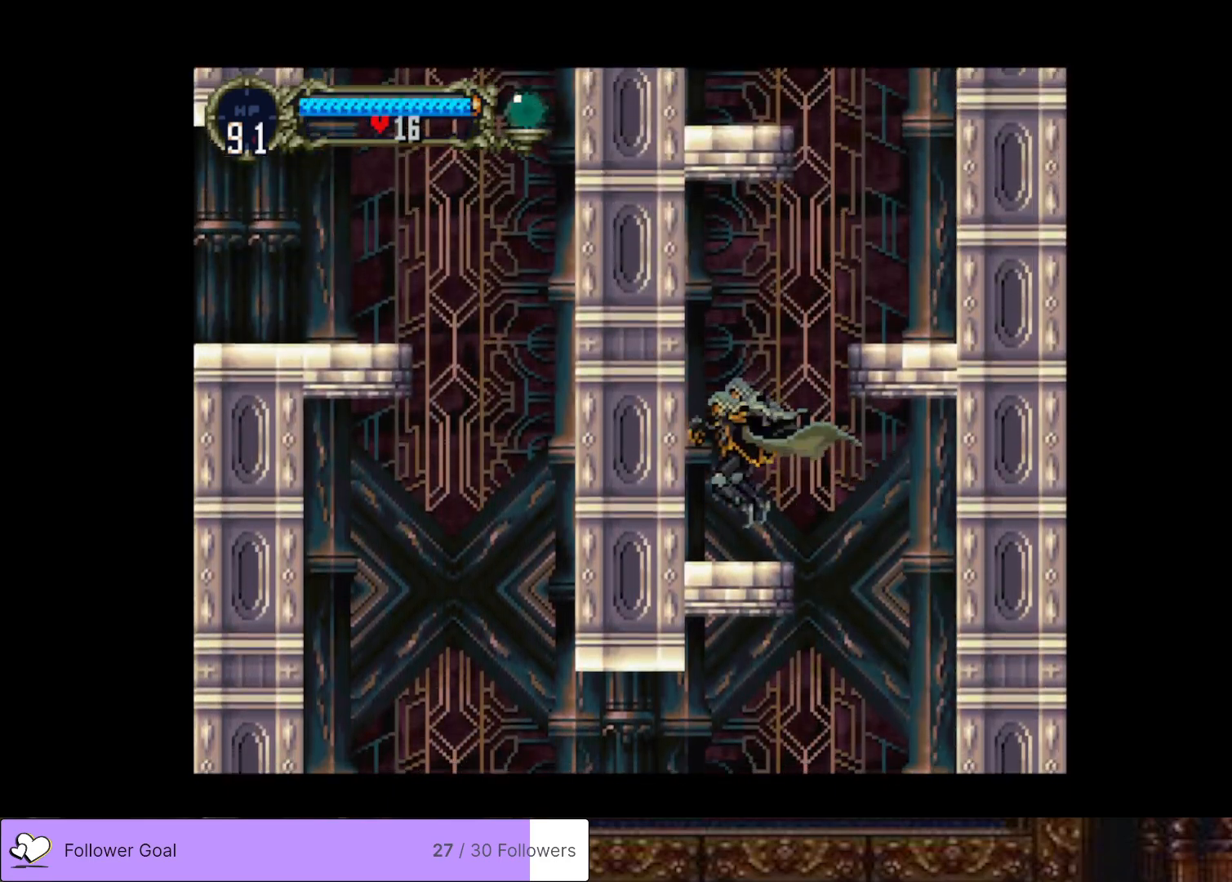
{"buttons": ["CROSS", "DPAD_RIGHT"], "right_stick": "center", "events": [[100, "CROSS", "down"], [116, "DPAD_RIGHT", "down"]]}
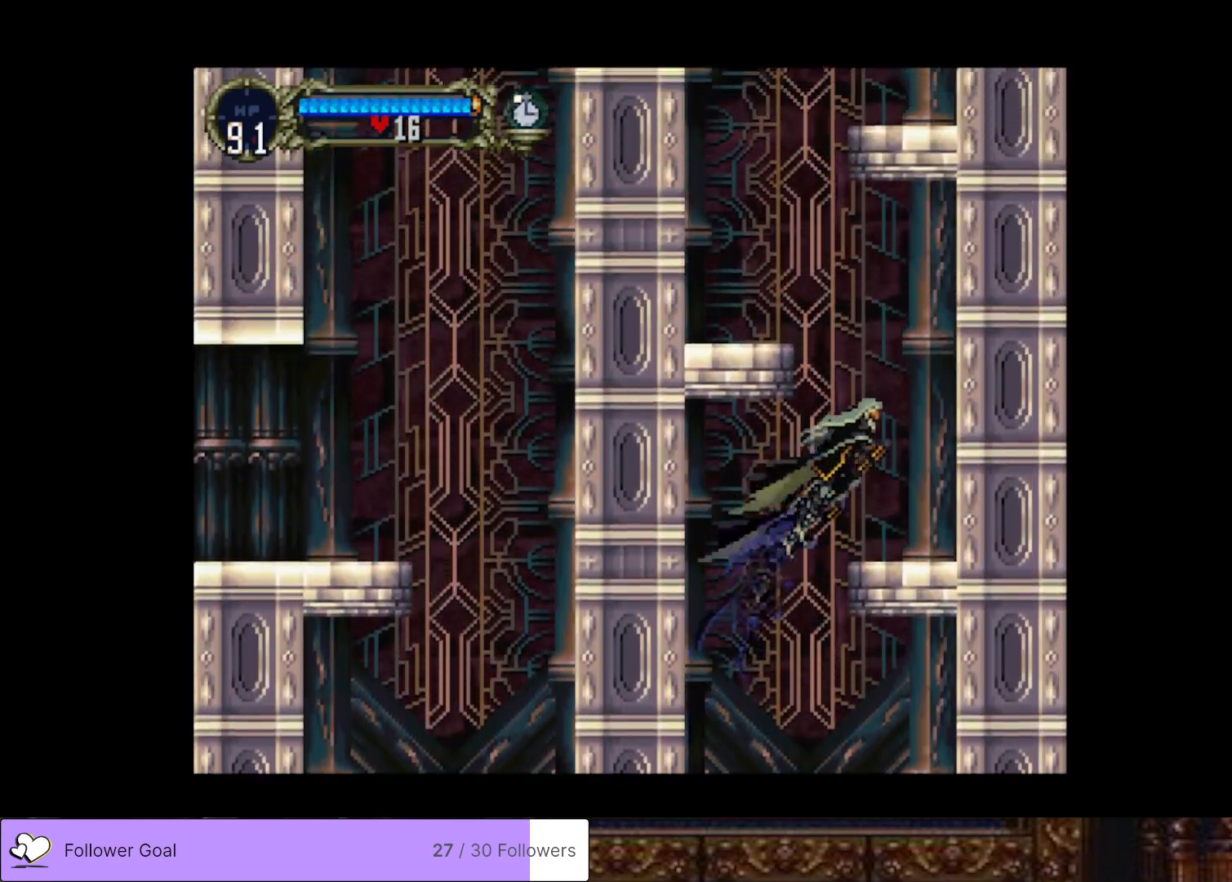
{"buttons": ["CROSS", "DPAD_LEFT"], "right_stick": "center", "events": [[167, "CROSS", "up"], [250, "DPAD_RIGHT", "up"], [401, "CROSS", "down"], [434, "DPAD_LEFT", "down"]]}
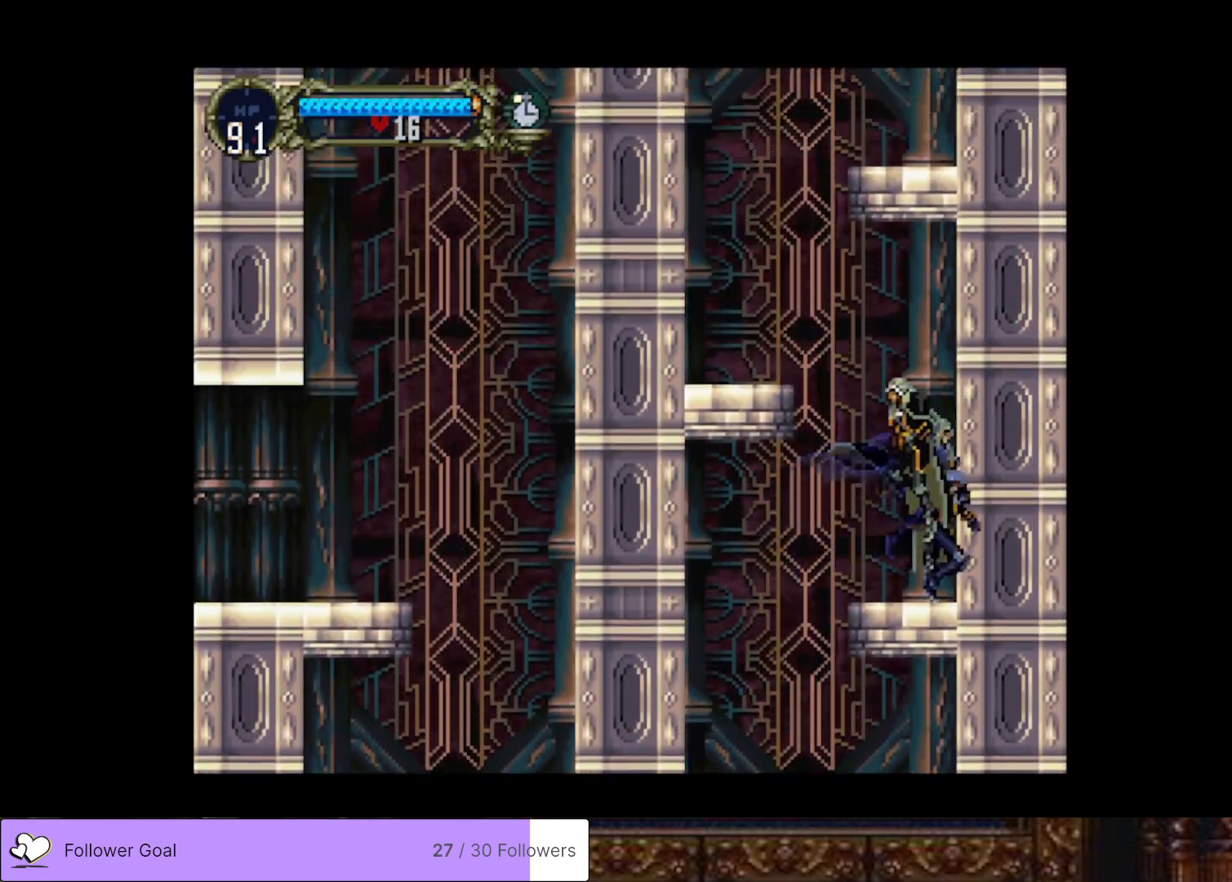
{"buttons": [], "right_stick": "center", "events": [[433, "CROSS", "up"], [500, "DPAD_LEFT", "up"]]}
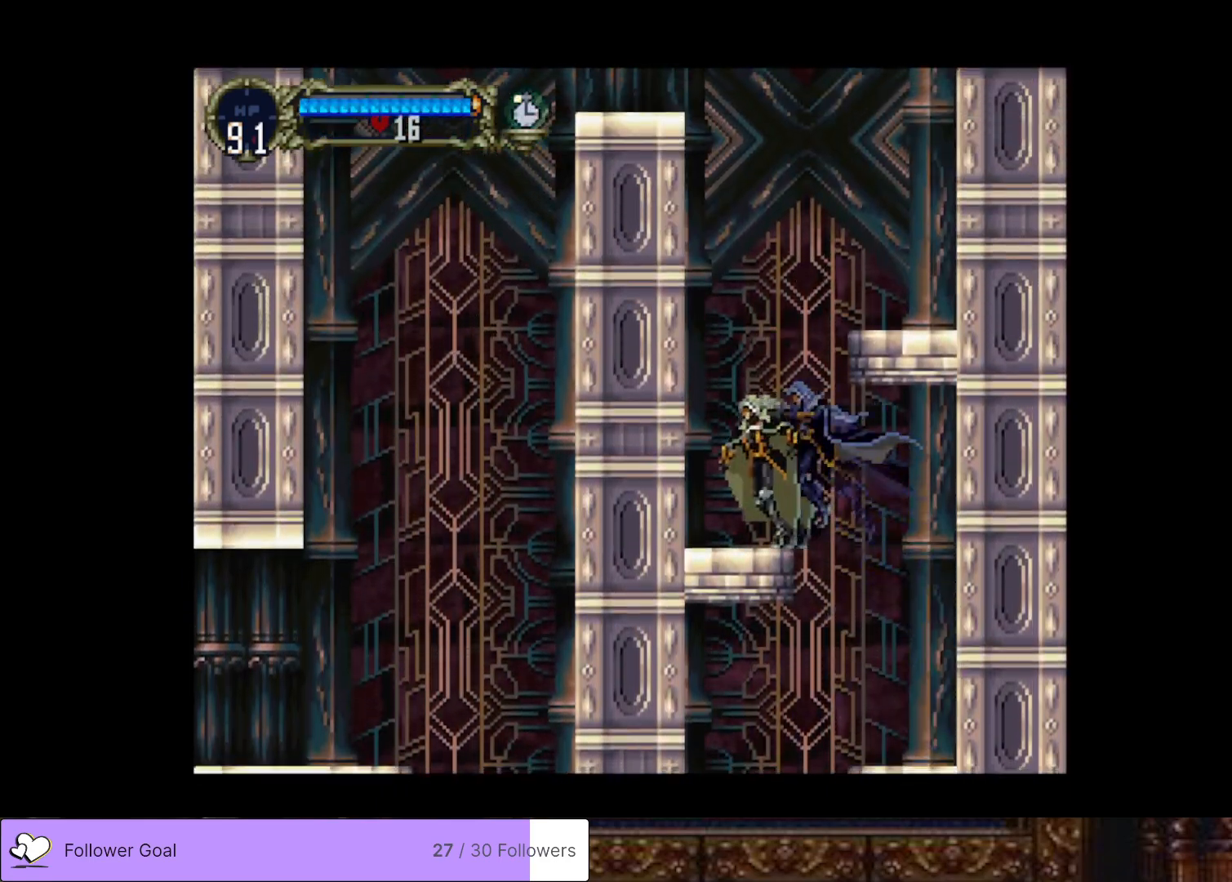
{"buttons": ["CROSS", "DPAD_RIGHT"], "right_stick": "center", "events": [[100, "CROSS", "down"], [200, "DPAD_RIGHT", "down"]]}
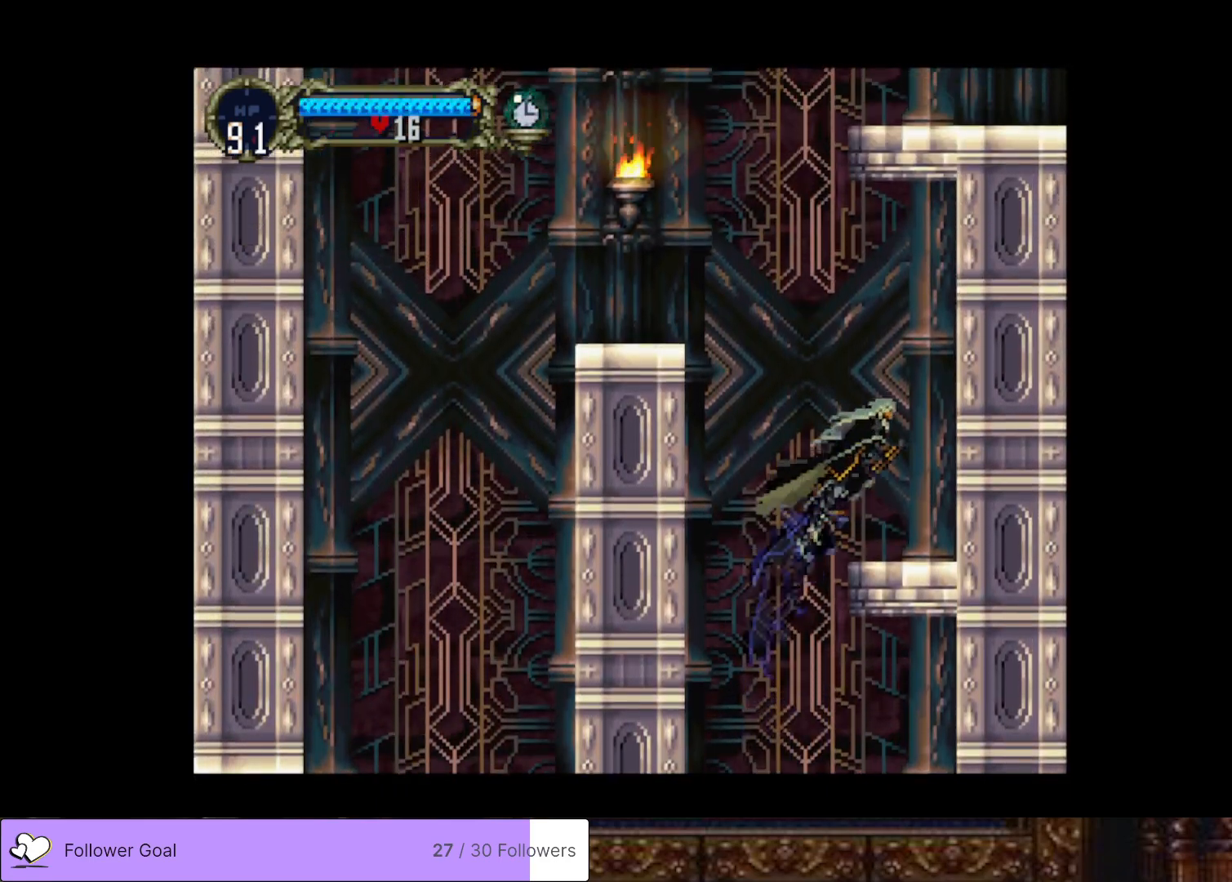
{"buttons": ["CROSS", "DPAD_LEFT"], "right_stick": "center", "events": [[33, "CROSS", "up"], [133, "DPAD_RIGHT", "up"], [267, "DPAD_LEFT", "down"], [367, "CROSS", "down"]]}
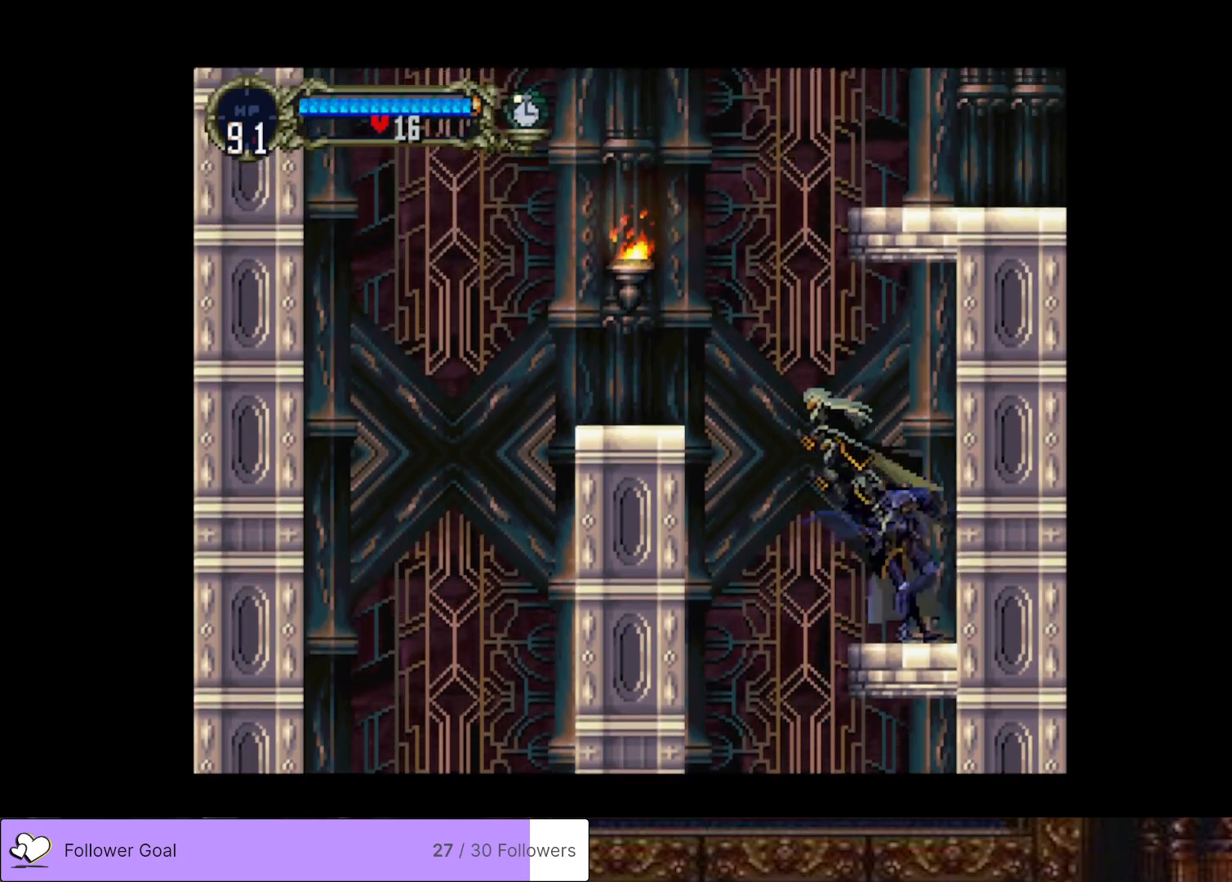
{"buttons": ["DPAD_LEFT"], "right_stick": "center", "events": [[200, "SQUARE", "down"], [351, "SQUARE", "up"], [417, "CROSS", "up"]]}
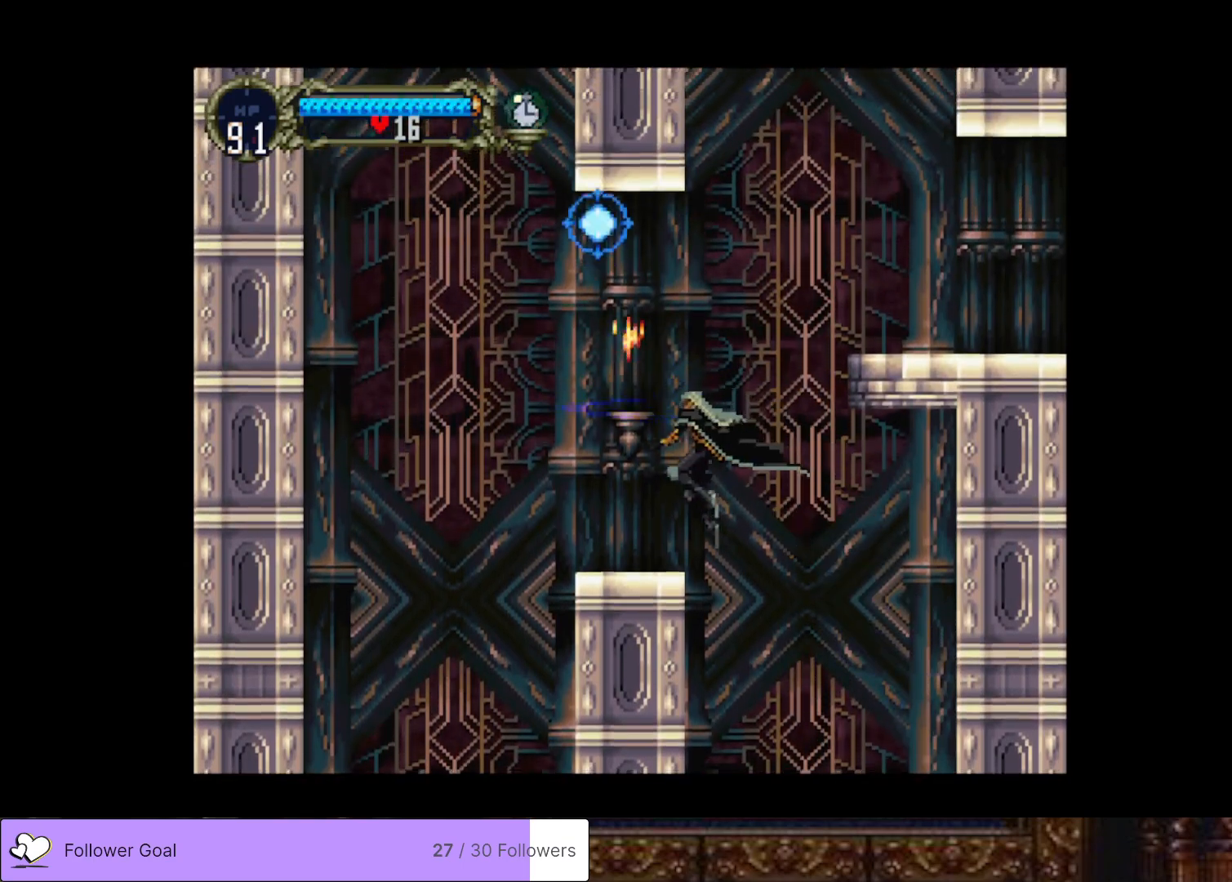
{"buttons": ["CROSS", "DPAD_RIGHT"], "right_stick": "center", "events": [[83, "DPAD_LEFT", "up"], [217, "DPAD_RIGHT", "down"], [233, "CROSS", "down"]]}
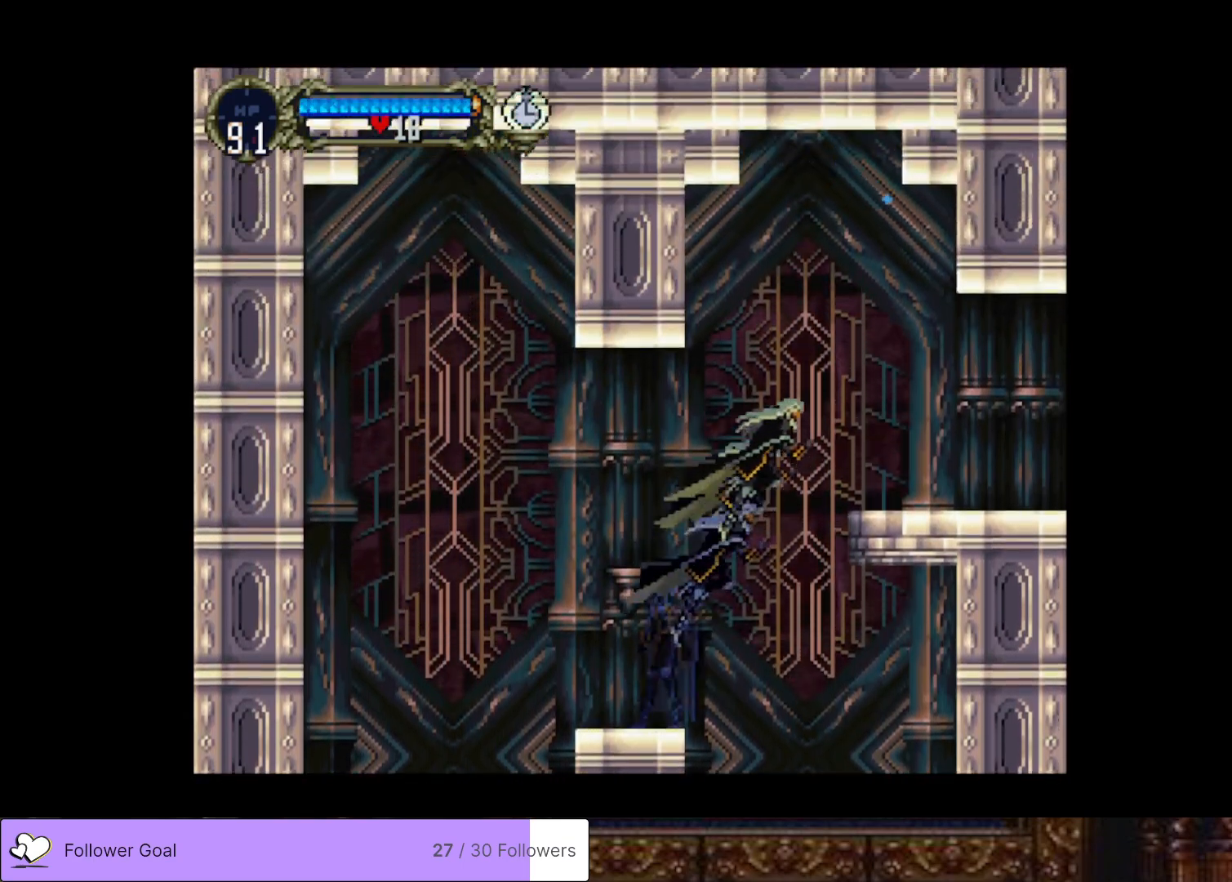
{"buttons": ["DPAD_RIGHT"], "right_stick": "center", "events": [[334, "CROSS", "up"]]}
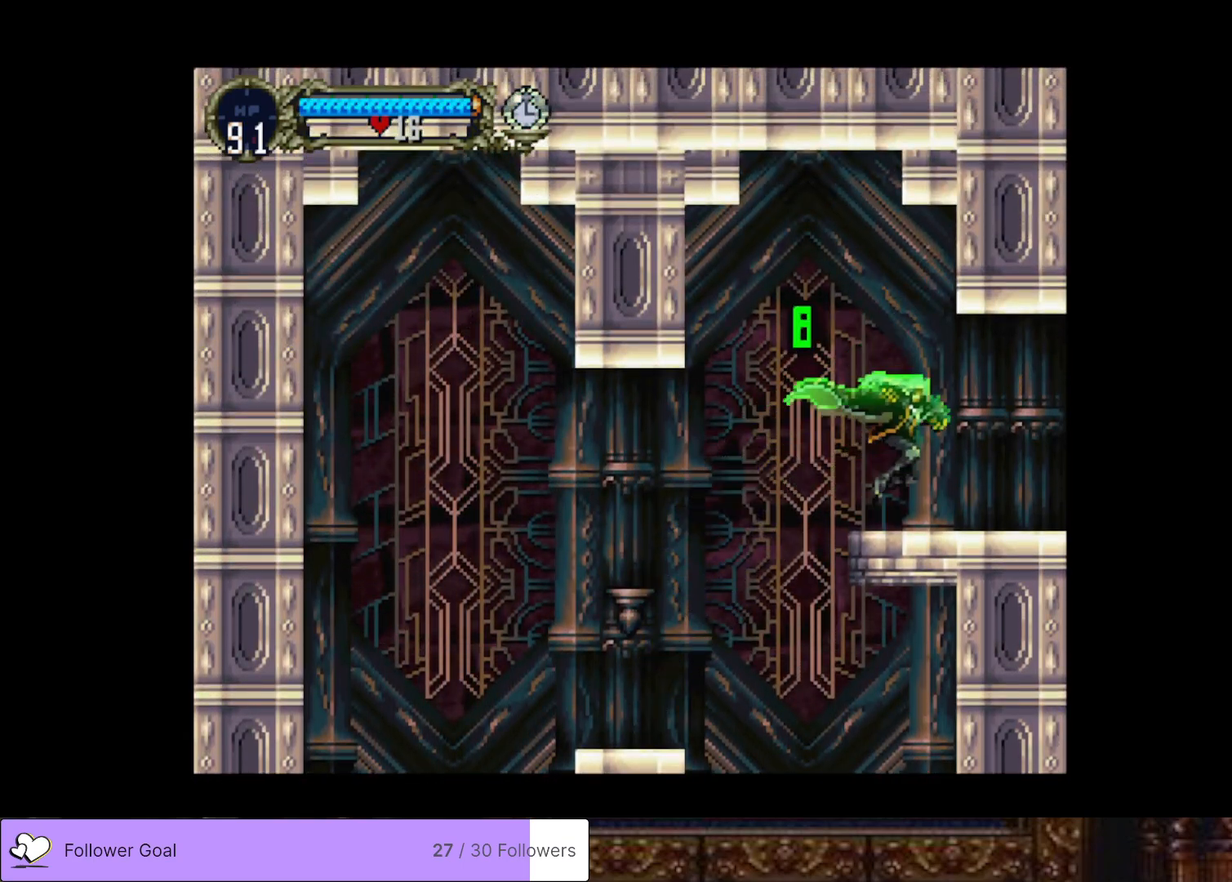
{"buttons": ["DPAD_RIGHT"], "right_stick": "center", "events": []}
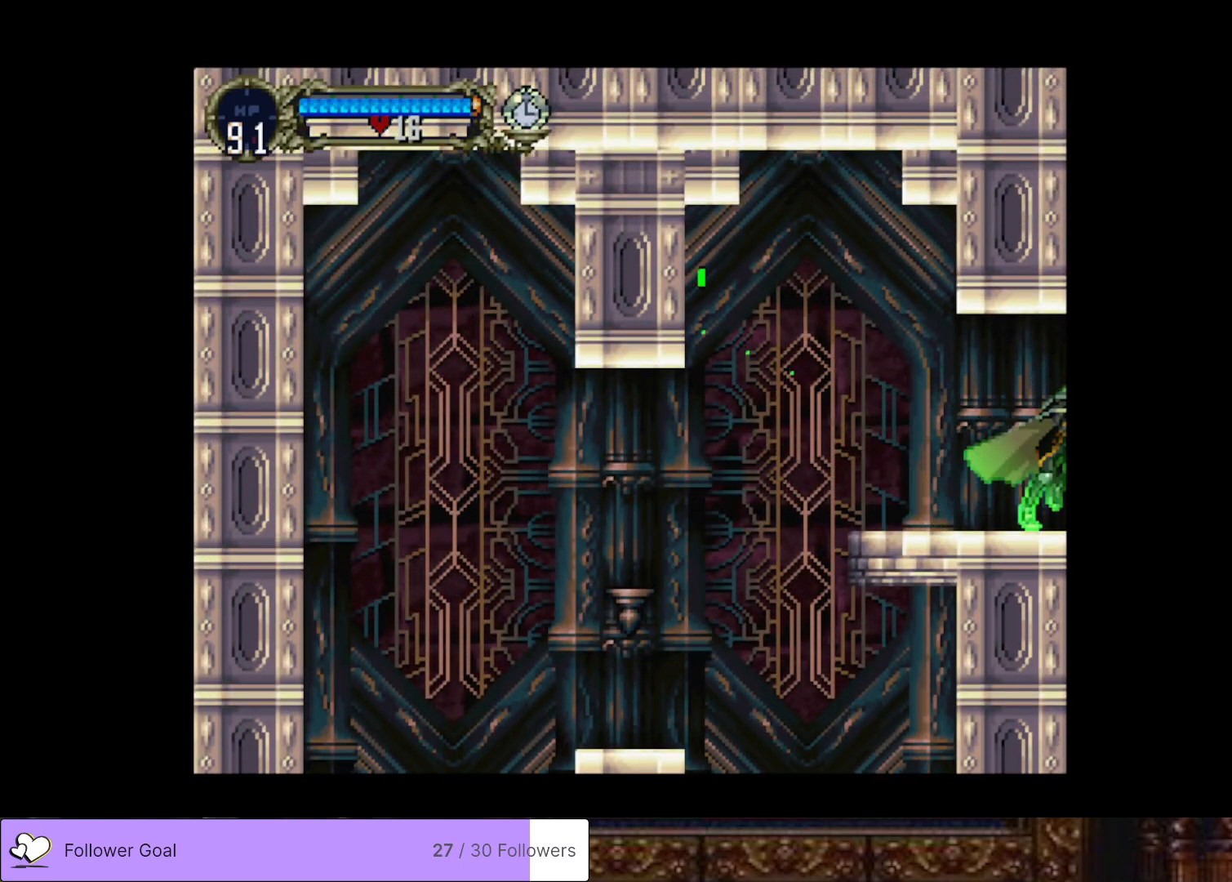
{"buttons": ["DPAD_RIGHT"], "right_stick": "center", "events": []}
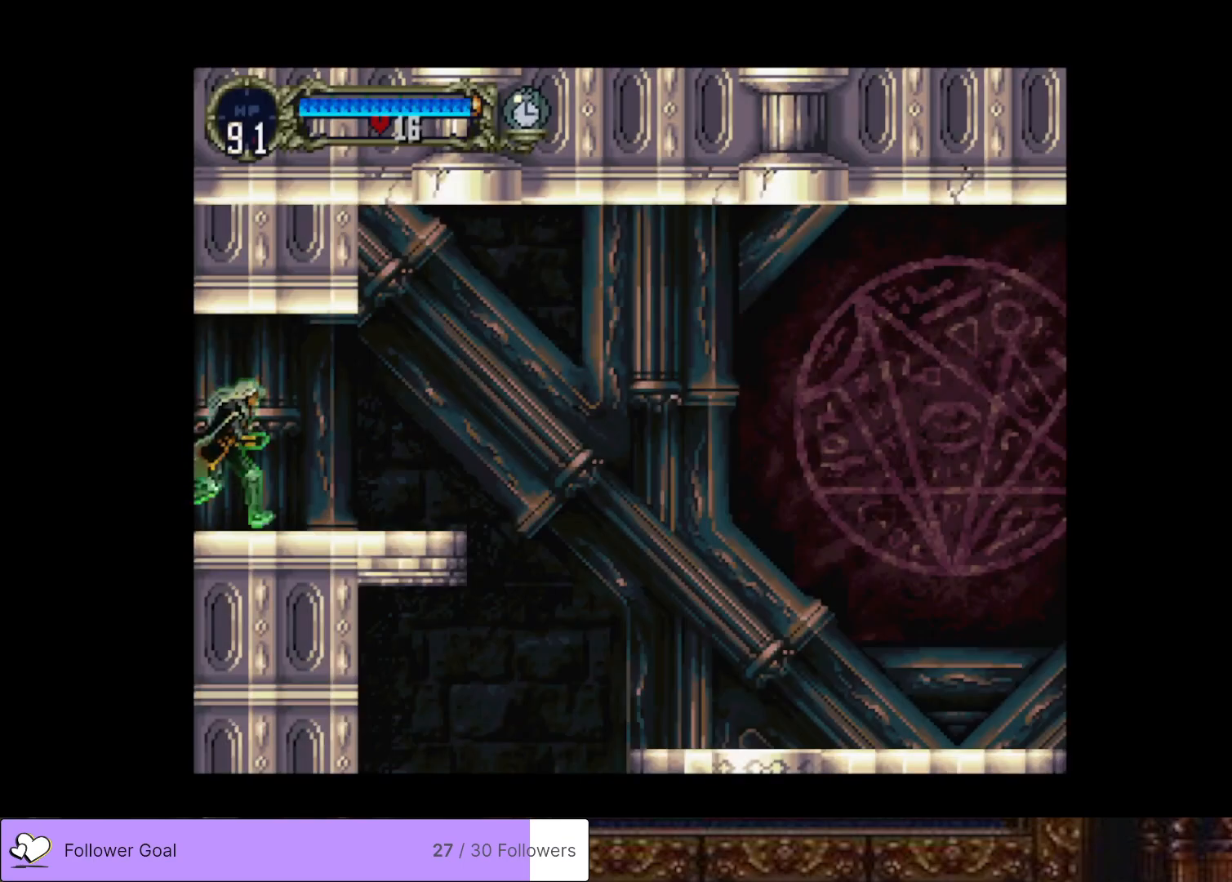
{"buttons": ["CROSS", "DPAD_RIGHT"], "right_stick": "center", "events": [[500, "CROSS", "down"]]}
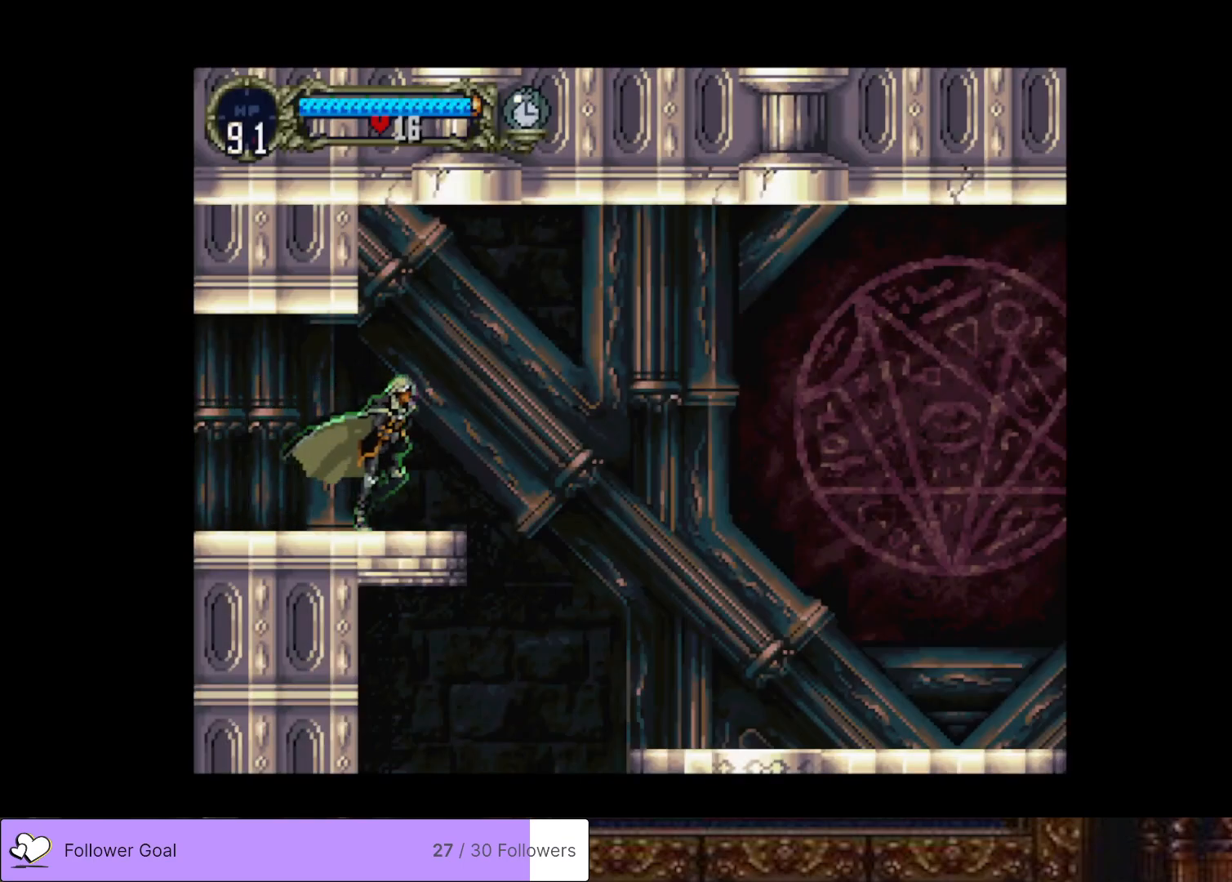
{"buttons": ["DPAD_RIGHT"], "right_stick": "center", "events": [[167, "CROSS", "up"]]}
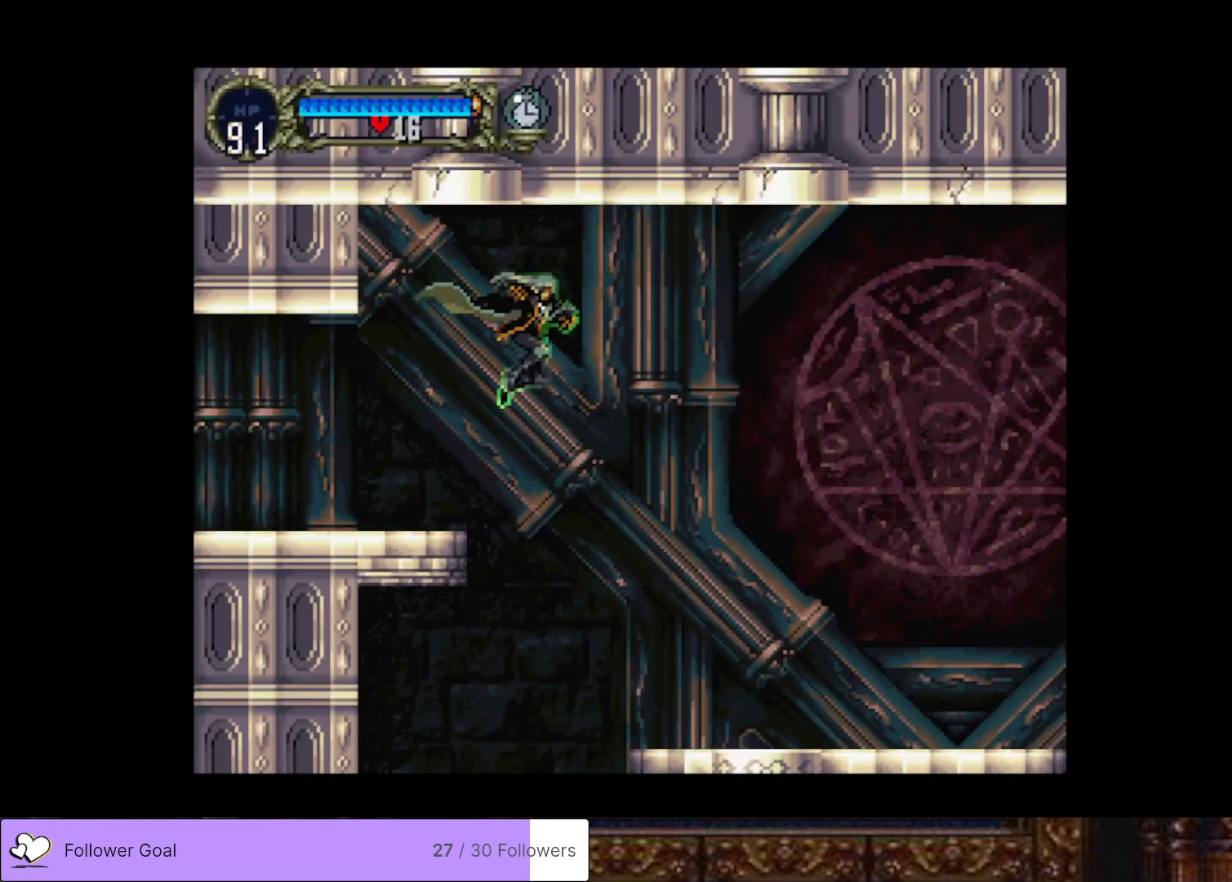
{"buttons": ["DPAD_LEFT"], "right_stick": "center", "events": [[467, "DPAD_RIGHT", "up"], [467, "DPAD_UP", "down"], [484, "DPAD_LEFT", "down"], [484, "DPAD_UP", "up"]]}
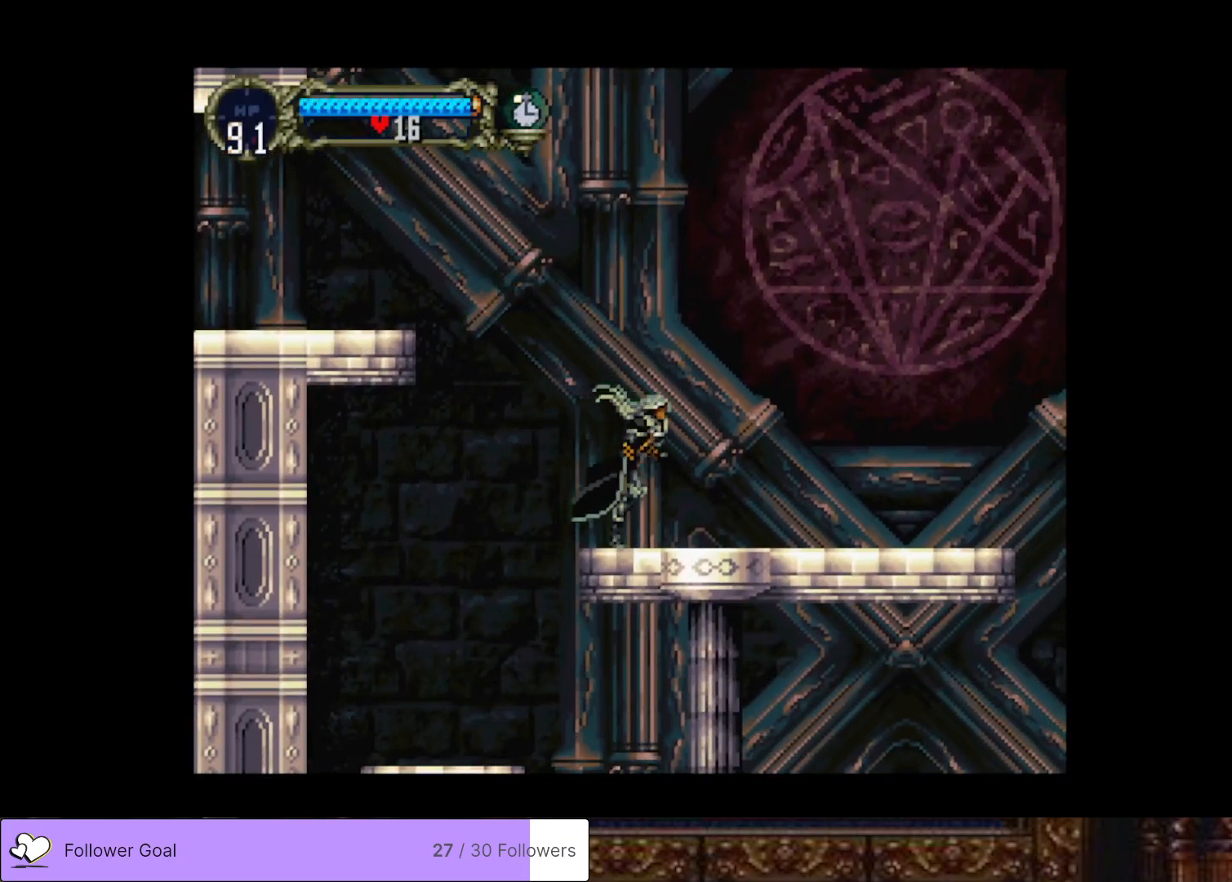
{"buttons": [], "right_stick": "center", "events": [[17, "TRIANGLE", "down"], [100, "DPAD_LEFT", "up"], [150, "TRIANGLE", "up"], [300, "TRIANGLE", "down"], [467, "TRIANGLE", "up"]]}
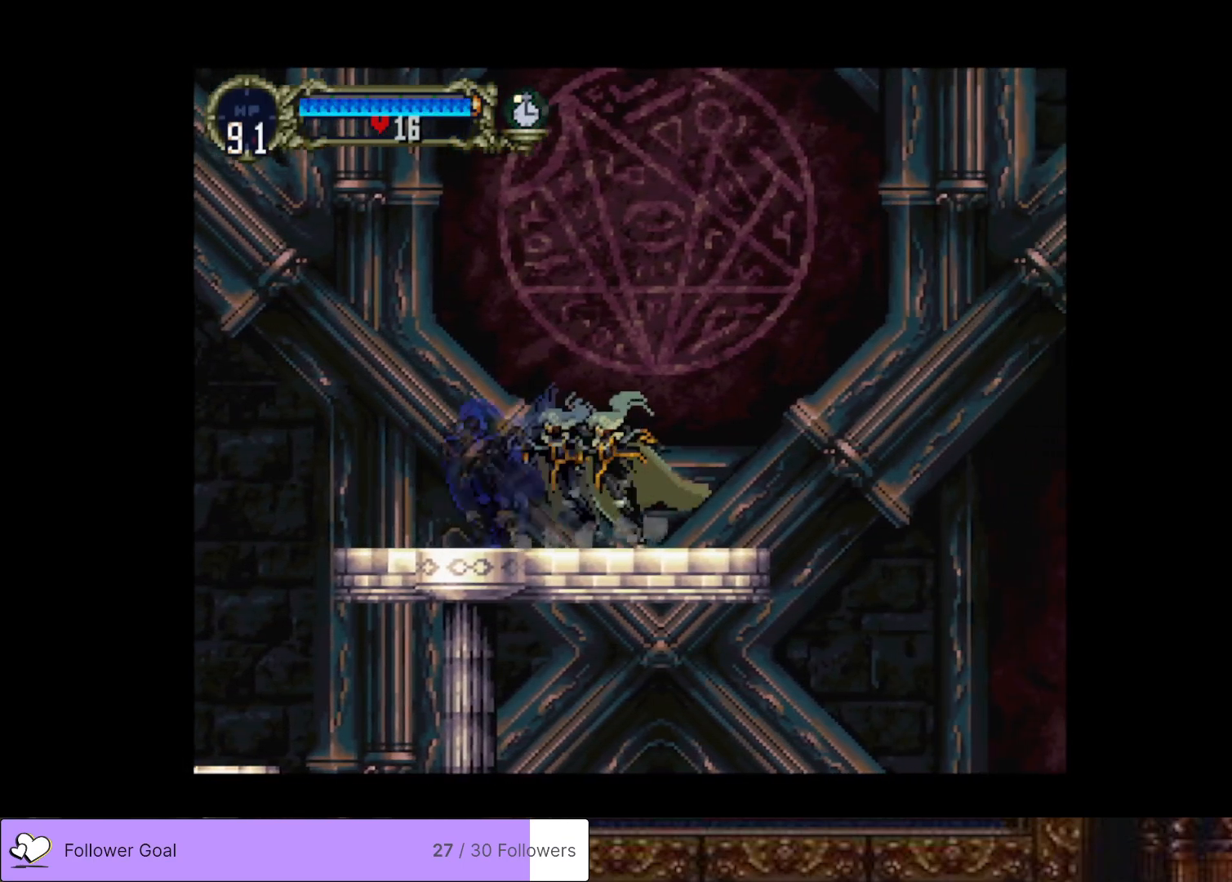
{"buttons": ["CROSS", "DPAD_RIGHT"], "right_stick": "center", "events": [[133, "DPAD_RIGHT", "down"], [200, "CROSS", "down"]]}
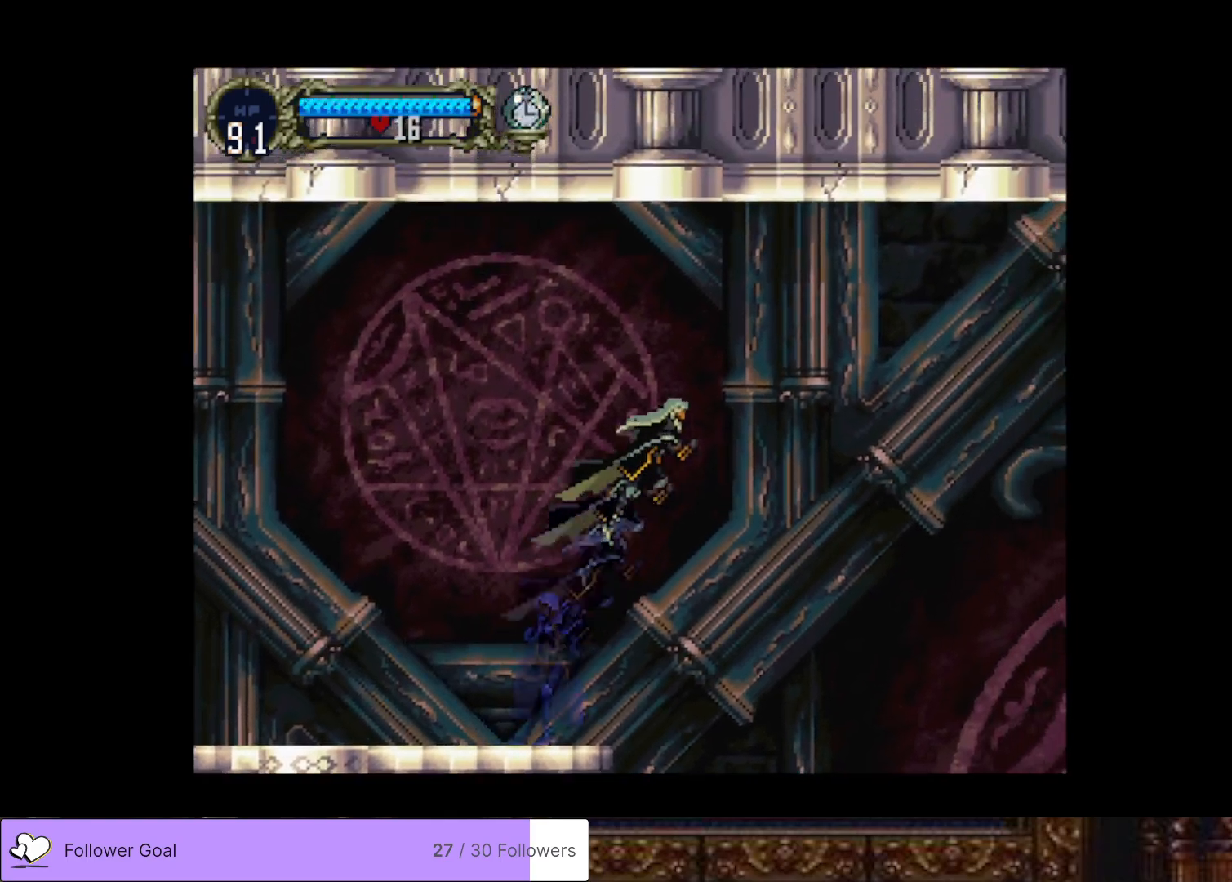
{"buttons": ["CROSS", "DPAD_RIGHT"], "right_stick": "center", "events": []}
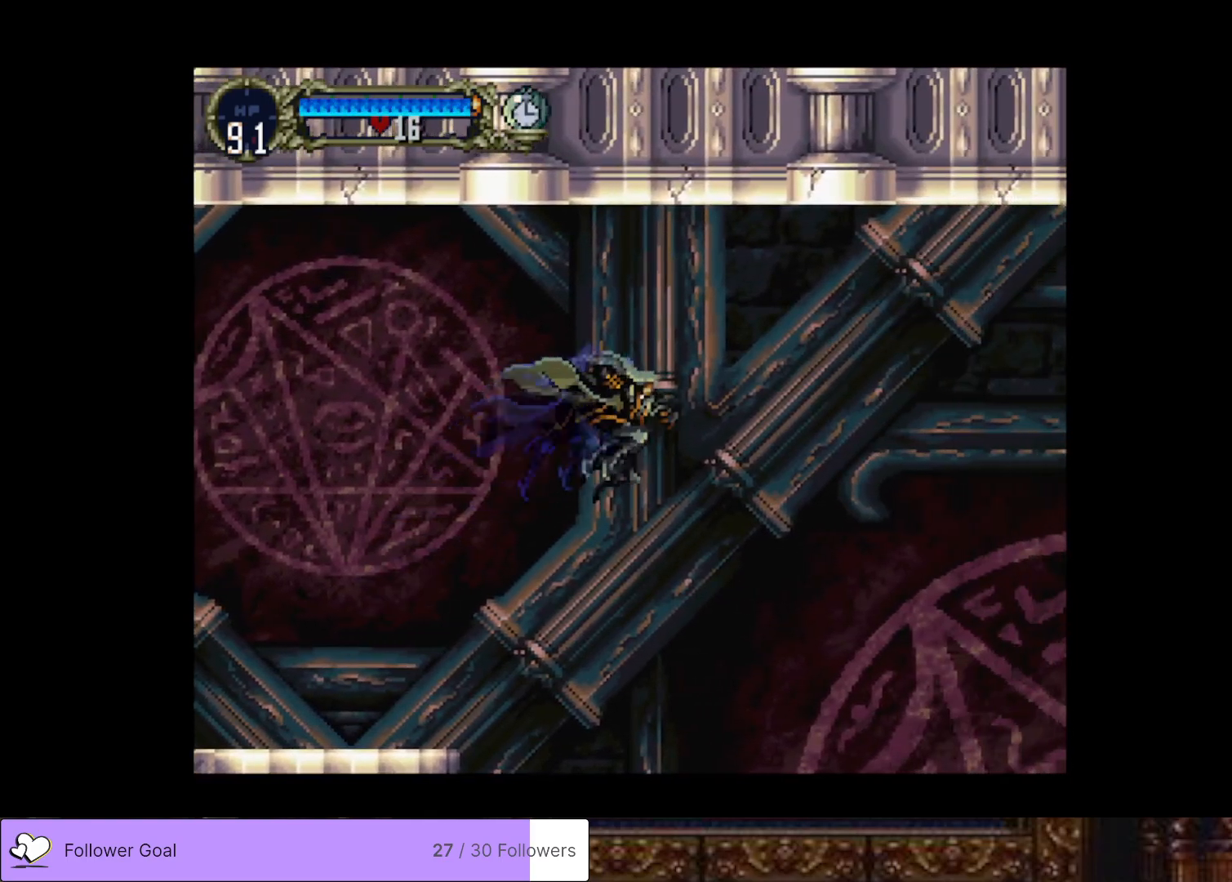
{"buttons": ["DPAD_RIGHT"], "right_stick": "center", "events": [[100, "CROSS", "up"]]}
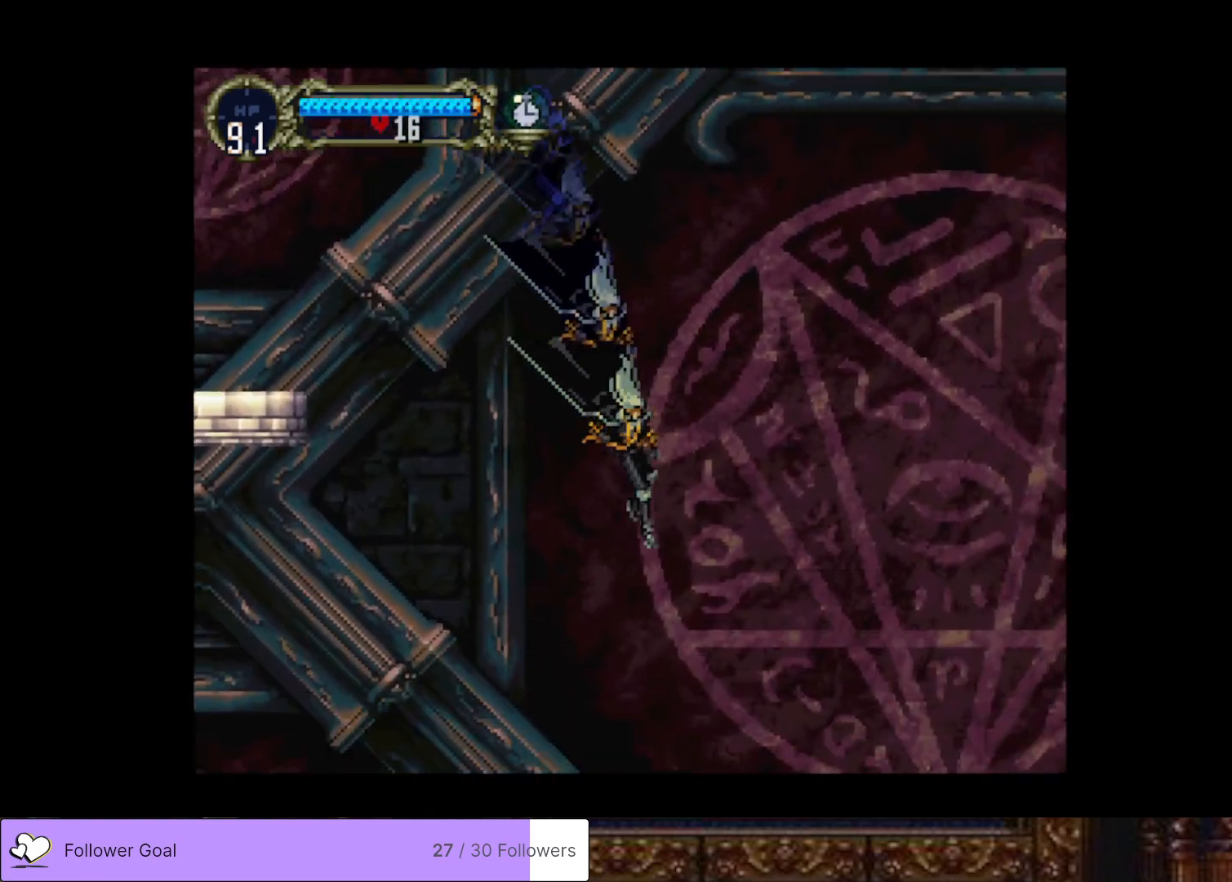
{"buttons": ["DPAD_RIGHT"], "right_stick": "center", "events": []}
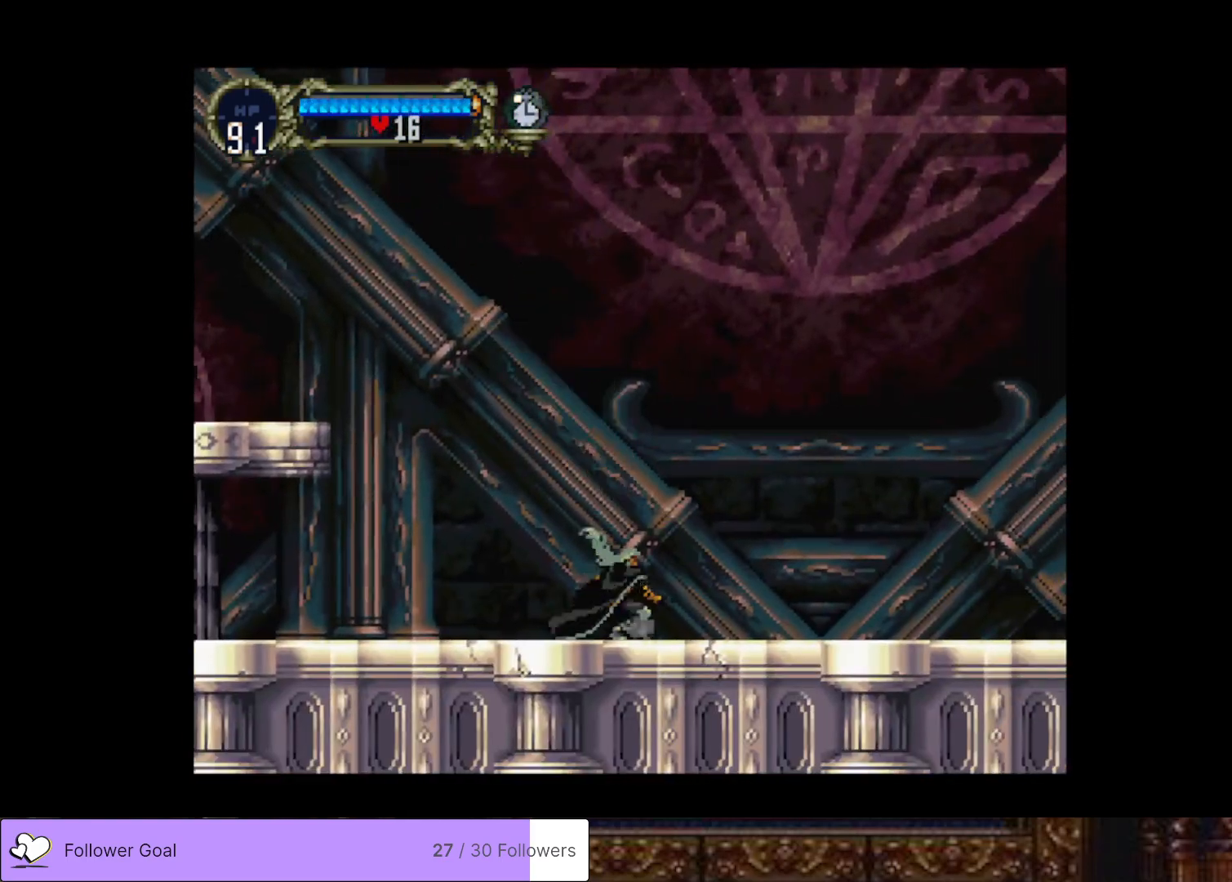
{"buttons": ["DPAD_RIGHT"], "right_stick": "center", "events": []}
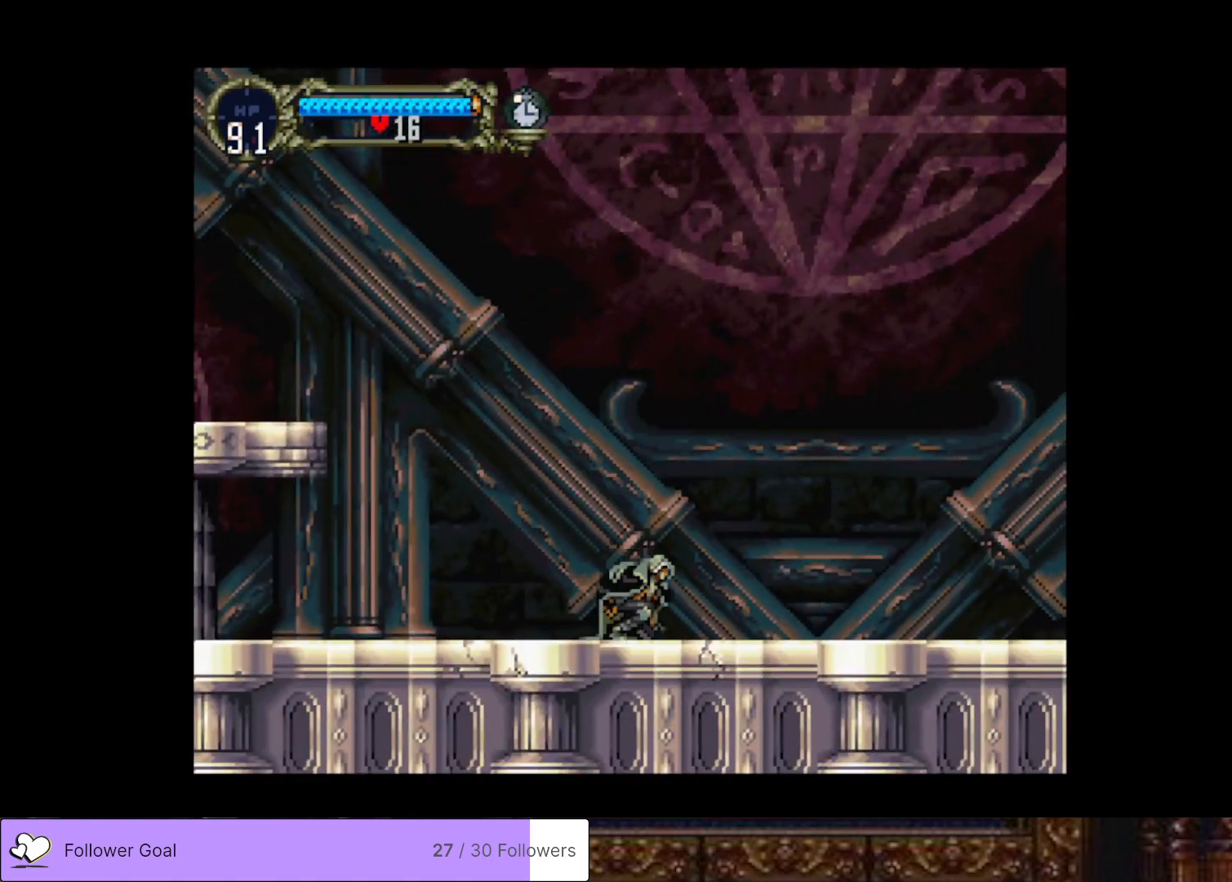
{"buttons": ["TRIANGLE"], "right_stick": "center", "events": [[166, "DPAD_RIGHT", "up"], [183, "DPAD_LEFT", "down"], [266, "TRIANGLE", "down"], [300, "DPAD_LEFT", "up"], [383, "TRIANGLE", "up"], [467, "TRIANGLE", "down"]]}
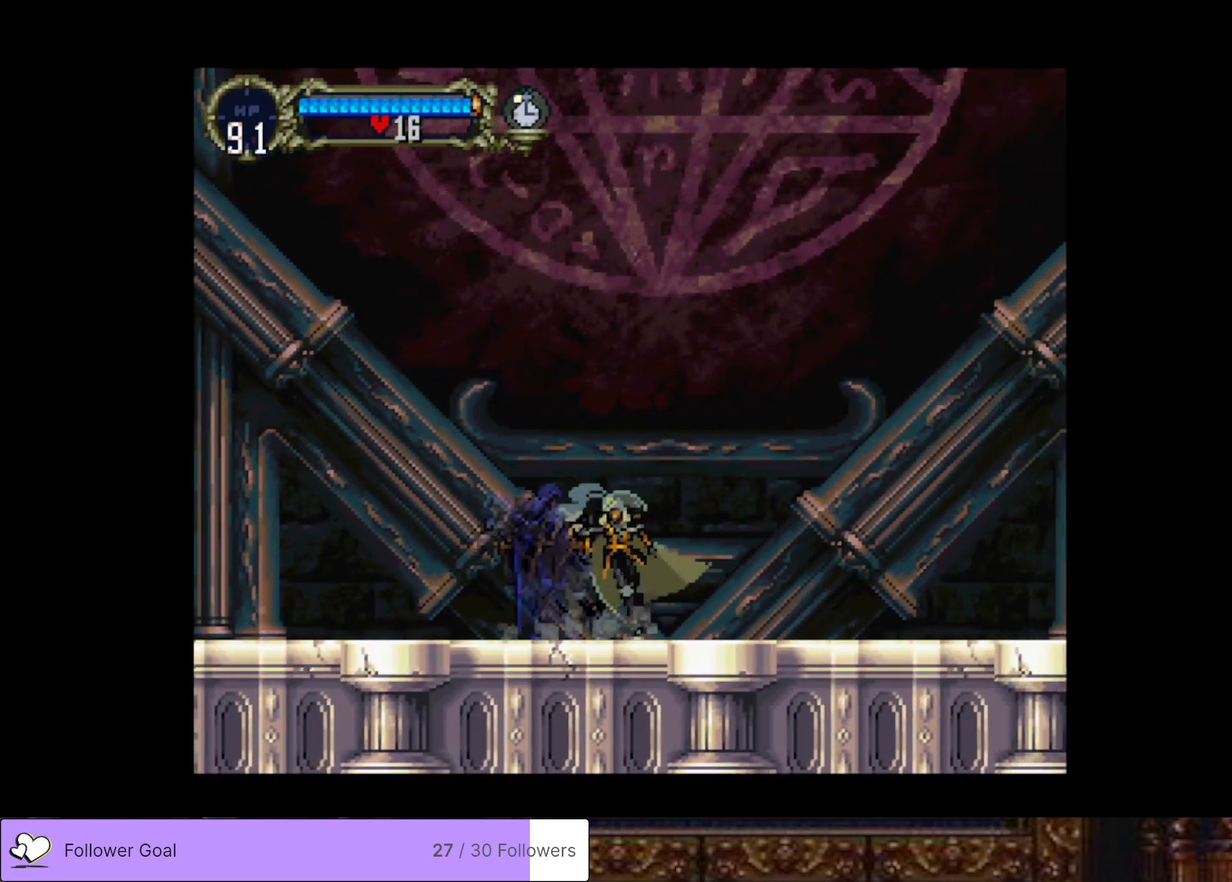
{"buttons": ["TRIANGLE"], "right_stick": "center", "events": [[100, "TRIANGLE", "up"], [234, "TRIANGLE", "down"], [334, "TRIANGLE", "up"], [501, "TRIANGLE", "down"]]}
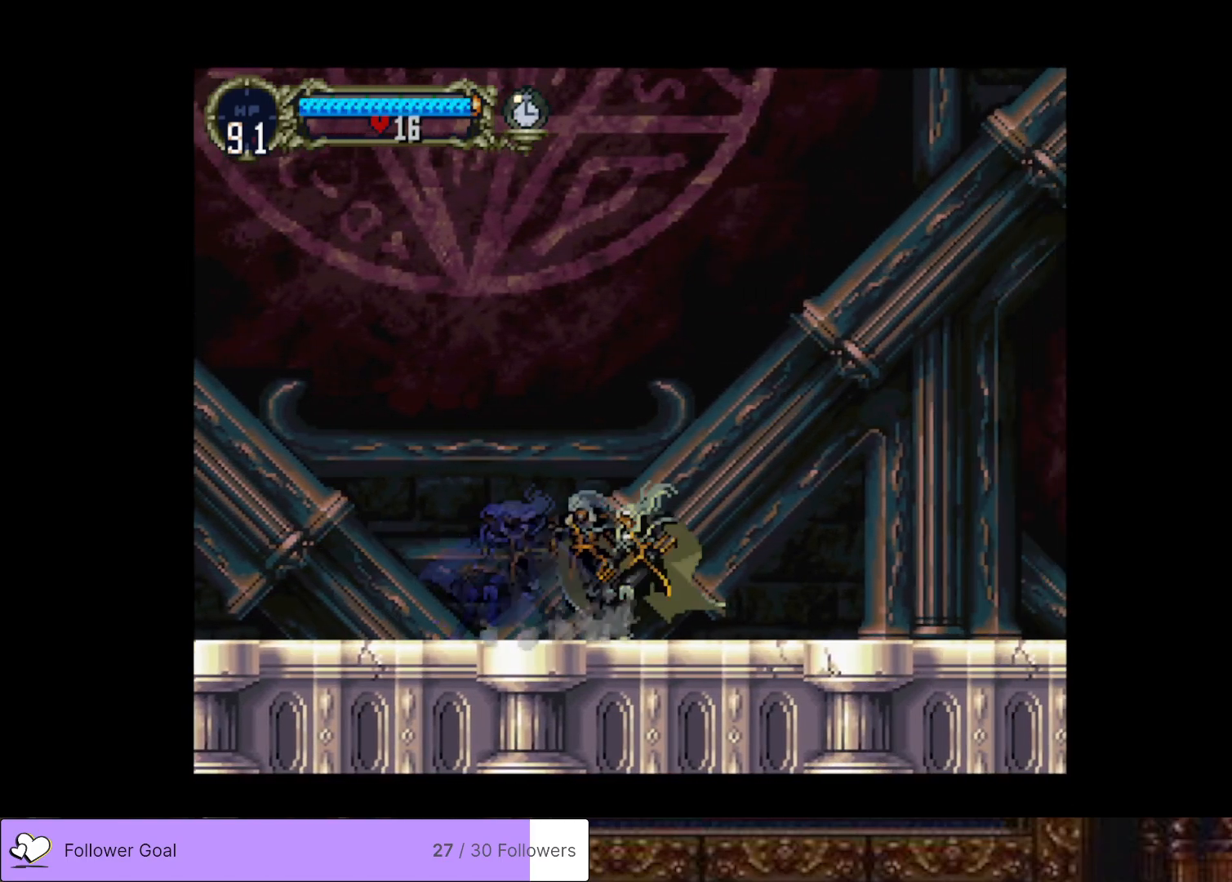
{"buttons": [], "right_stick": "center", "events": [[133, "TRIANGLE", "up"], [283, "TRIANGLE", "down"], [417, "TRIANGLE", "up"]]}
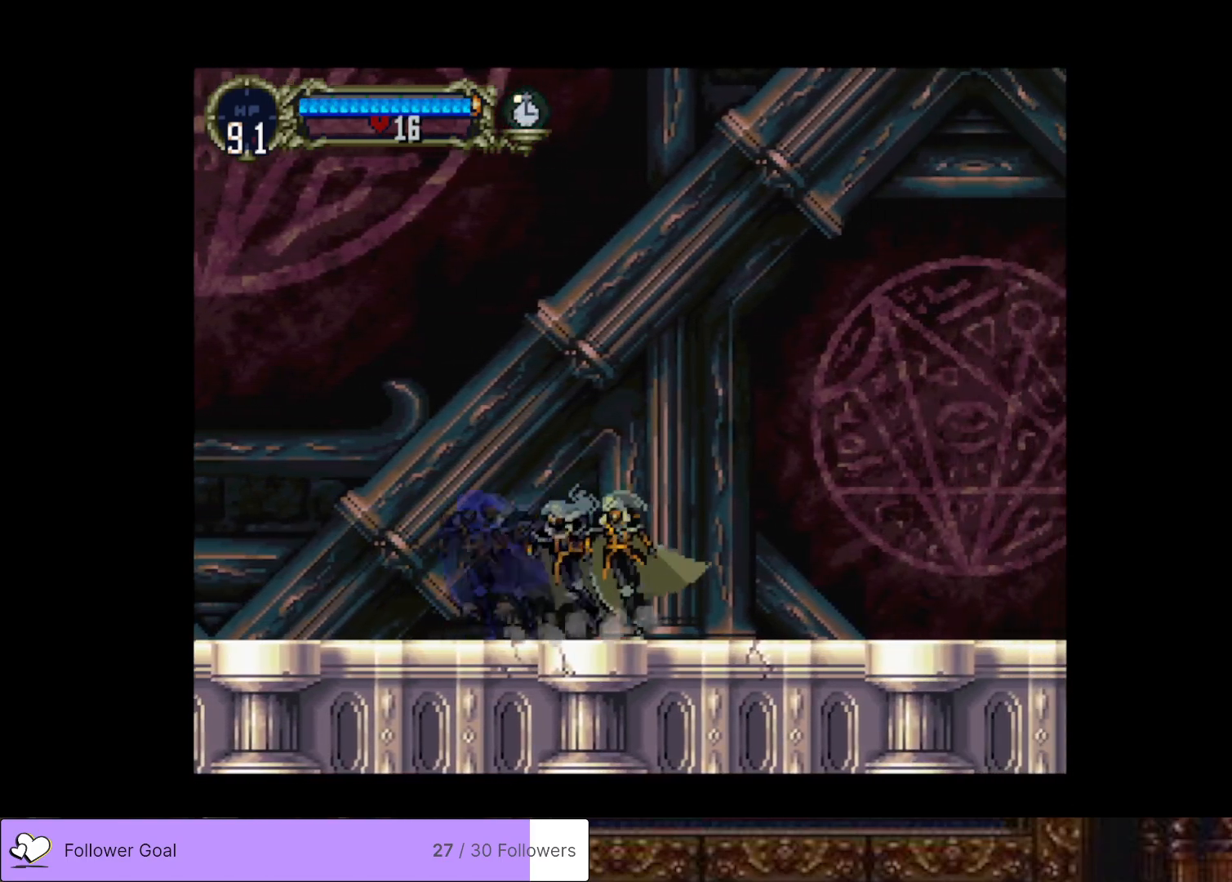
{"buttons": [], "right_stick": "center", "events": [[33, "TRIANGLE", "down"], [167, "TRIANGLE", "up"], [317, "TRIANGLE", "down"], [434, "TRIANGLE", "up"]]}
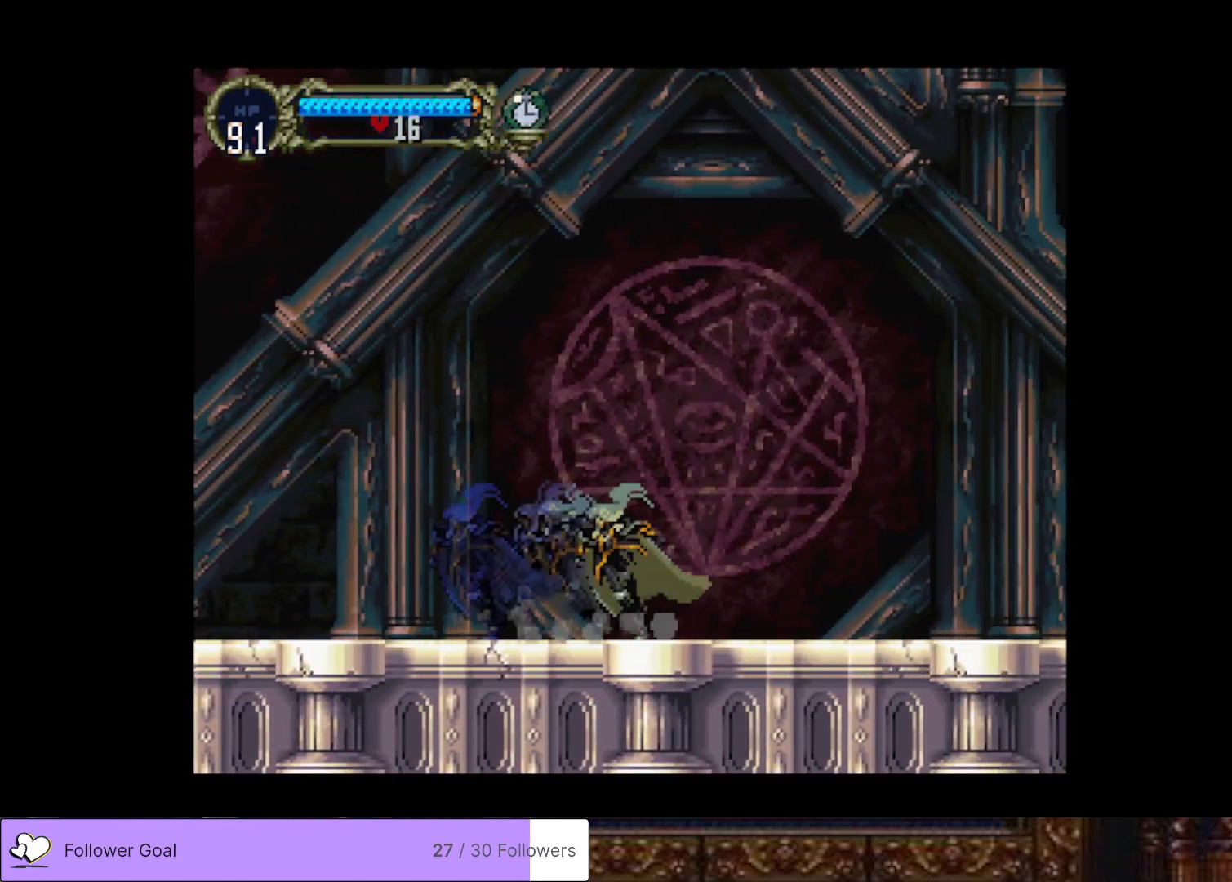
{"buttons": [], "right_stick": "center", "events": [[51, "TRIANGLE", "down"], [167, "TRIANGLE", "up"], [351, "TRIANGLE", "down"], [468, "TRIANGLE", "up"]]}
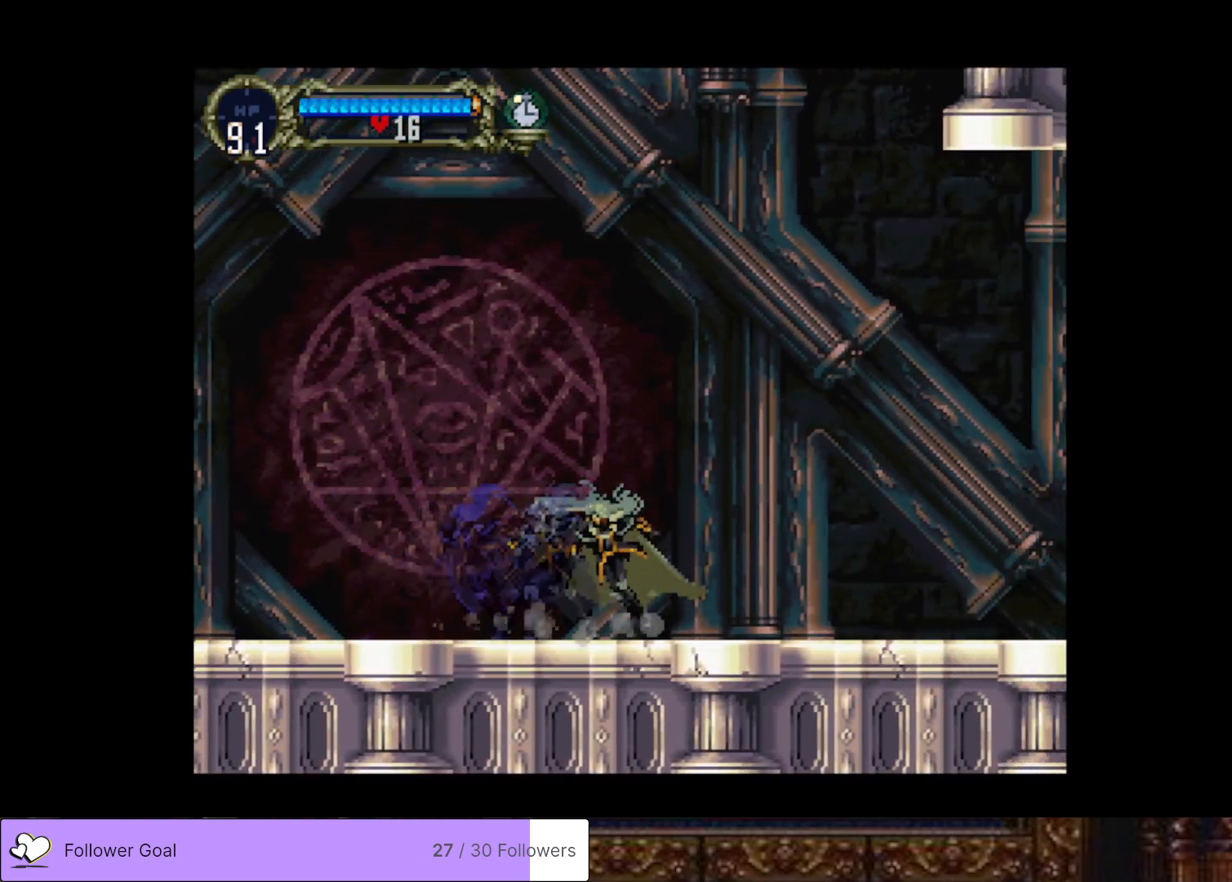
{"buttons": [], "right_stick": "center", "events": [[83, "TRIANGLE", "down"], [200, "TRIANGLE", "up"]]}
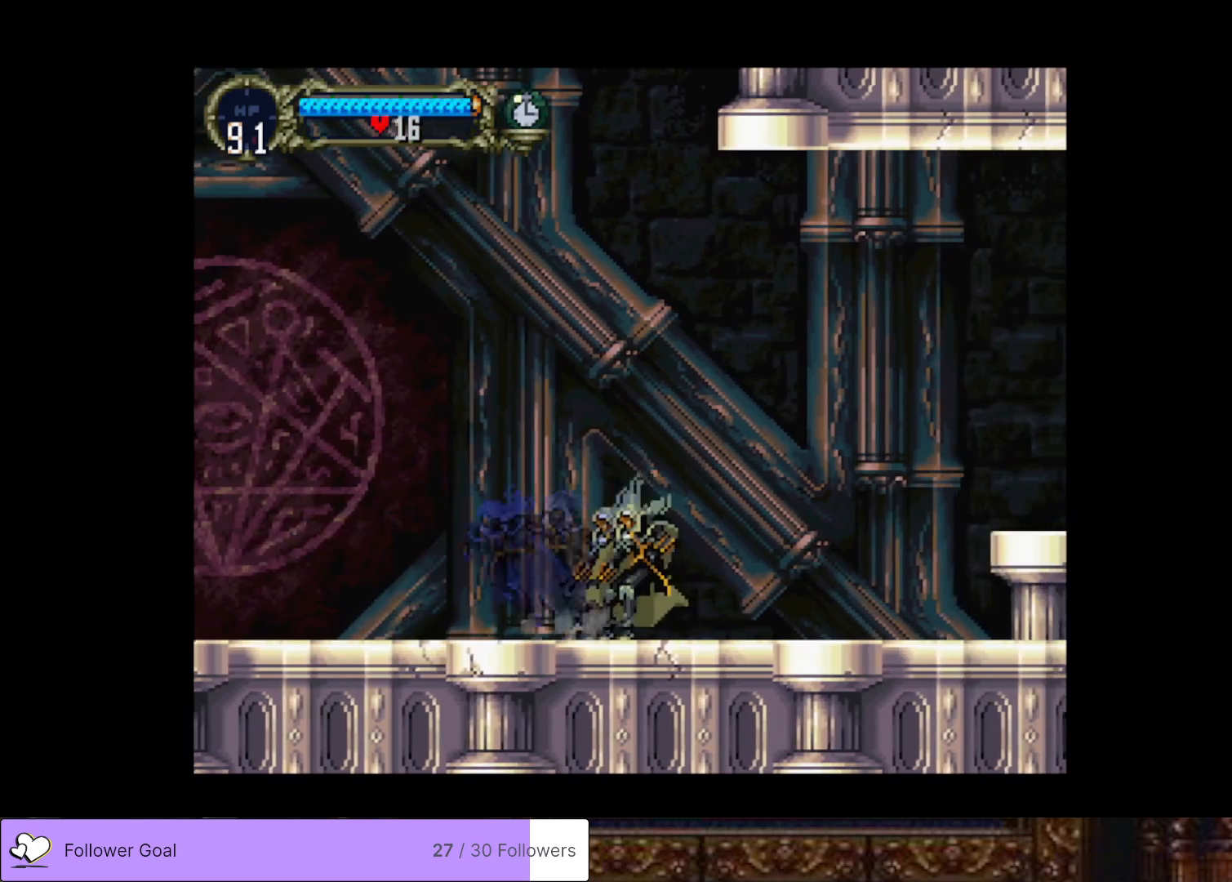
{"buttons": ["DPAD_DOWN"], "right_stick": "center", "events": [[100, "DPAD_LEFT", "down"], [350, "DPAD_LEFT", "up"], [467, "DPAD_DOWN", "down"]]}